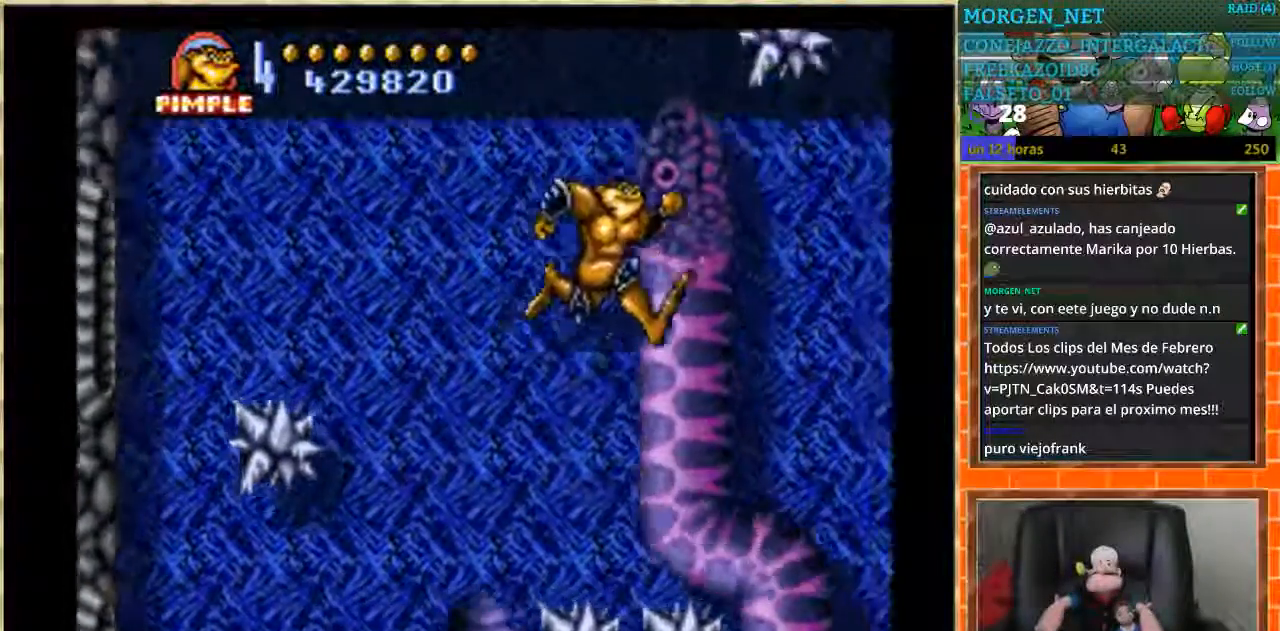
Gameplay with a controller (Nintendo layout); each line is a JSON object with the inputs held at the frame after it. "events" lists button and stick changes between this image and that frame as [ms after this image, input, new state], when the widget could be followed in between. Not read: L3 R3.
{"buttons": [], "events": [[267, "DPAD_RIGHT", "up"]]}
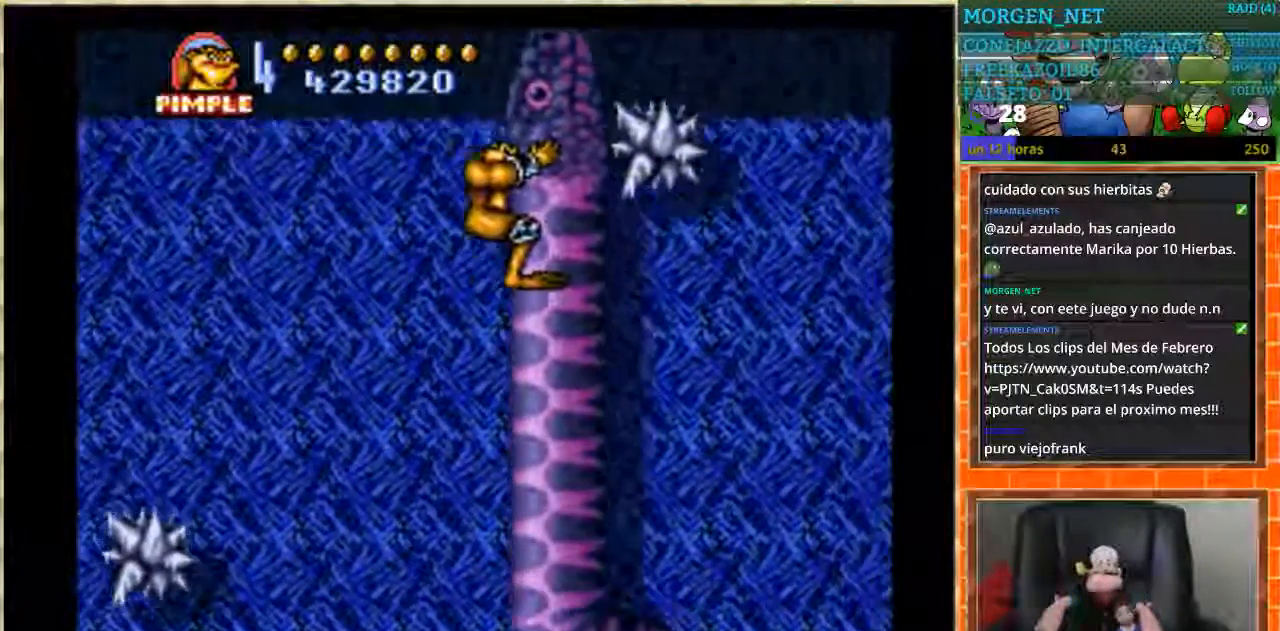
{"buttons": [], "events": []}
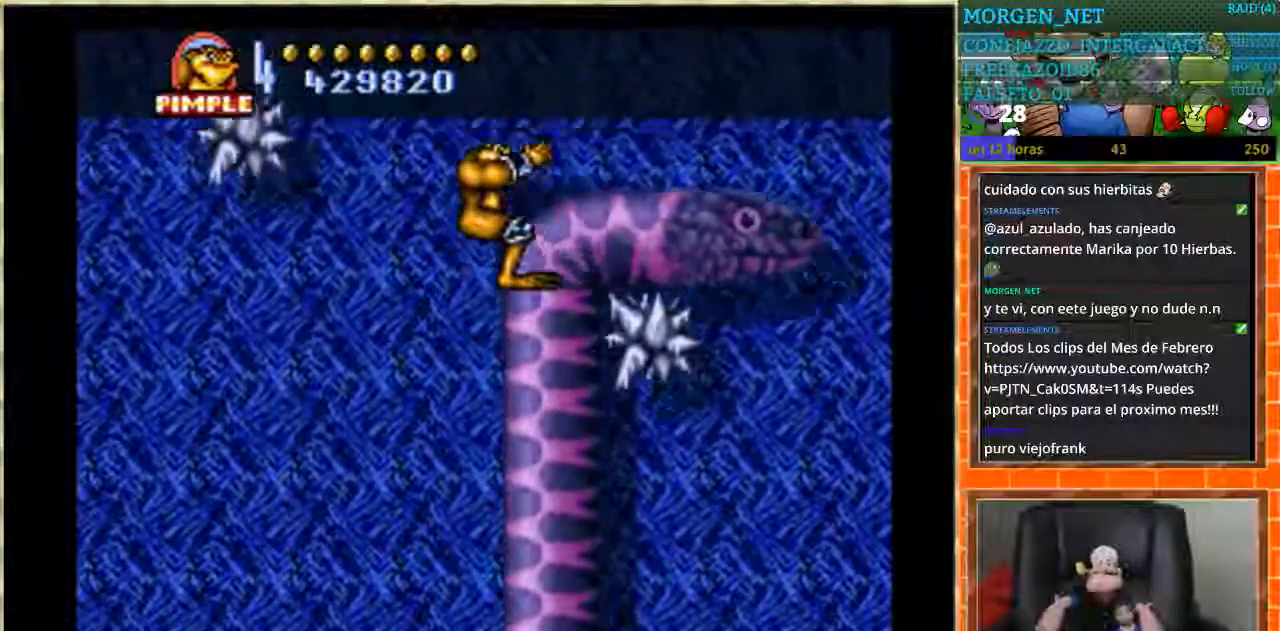
{"buttons": [], "events": []}
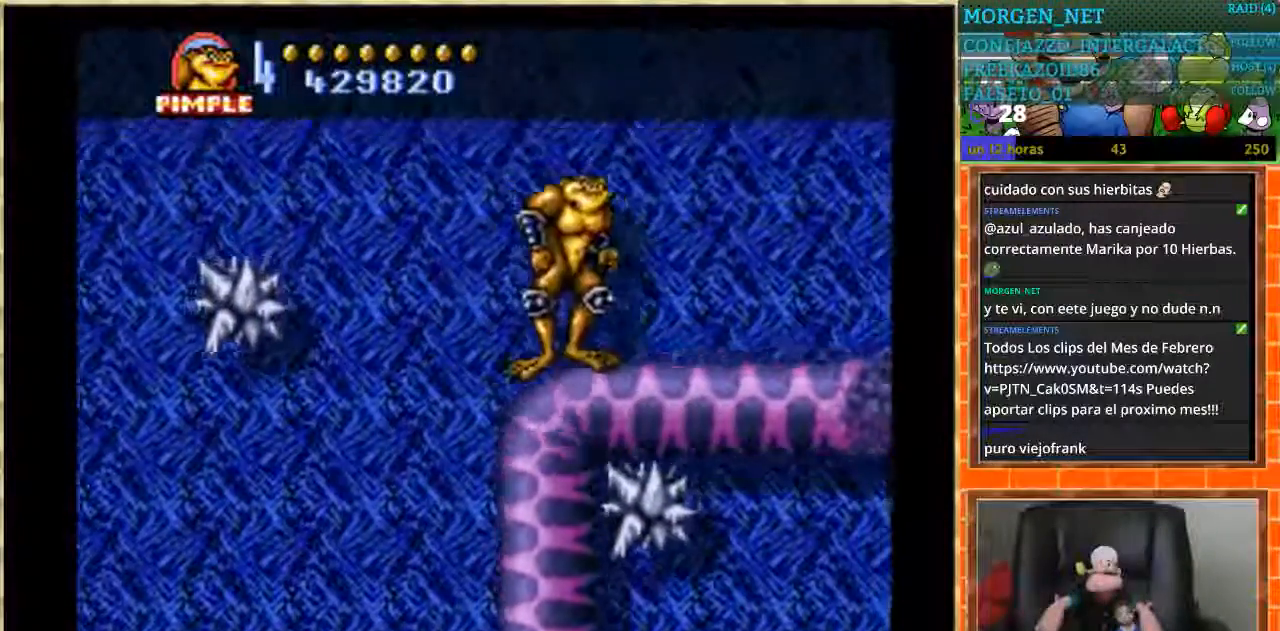
{"buttons": ["DPAD_LEFT"], "events": [[467, "DPAD_LEFT", "down"]]}
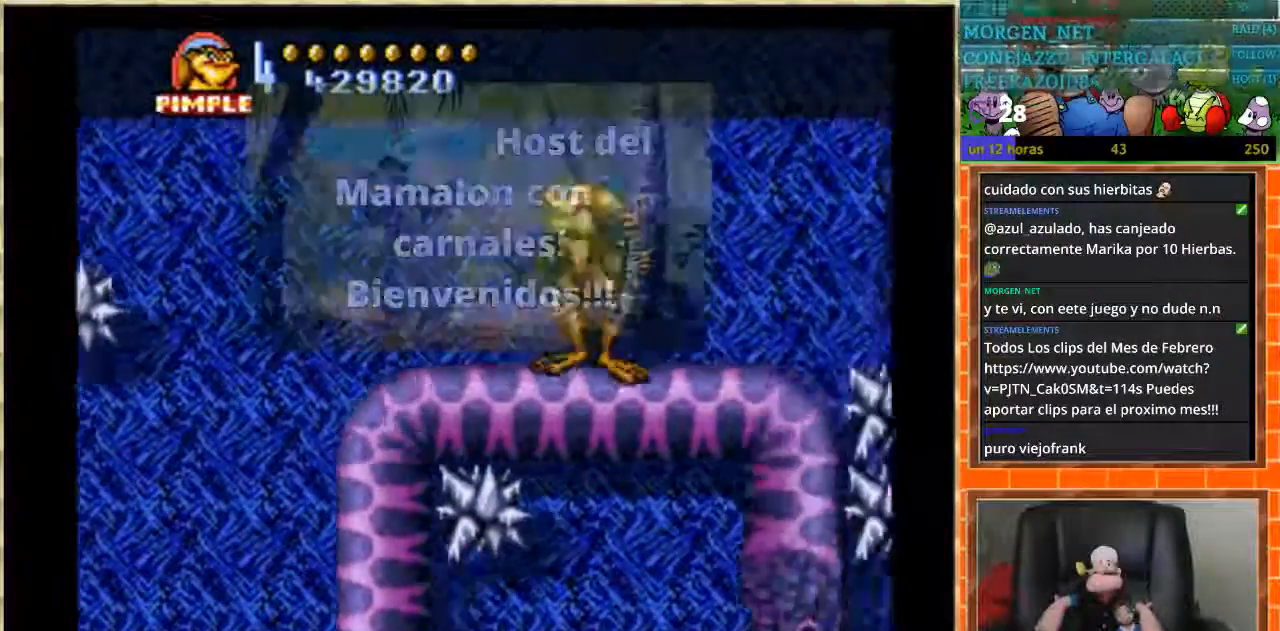
{"buttons": ["DPAD_LEFT"], "events": [[367, "DPAD_LEFT", "up"], [500, "DPAD_LEFT", "down"]]}
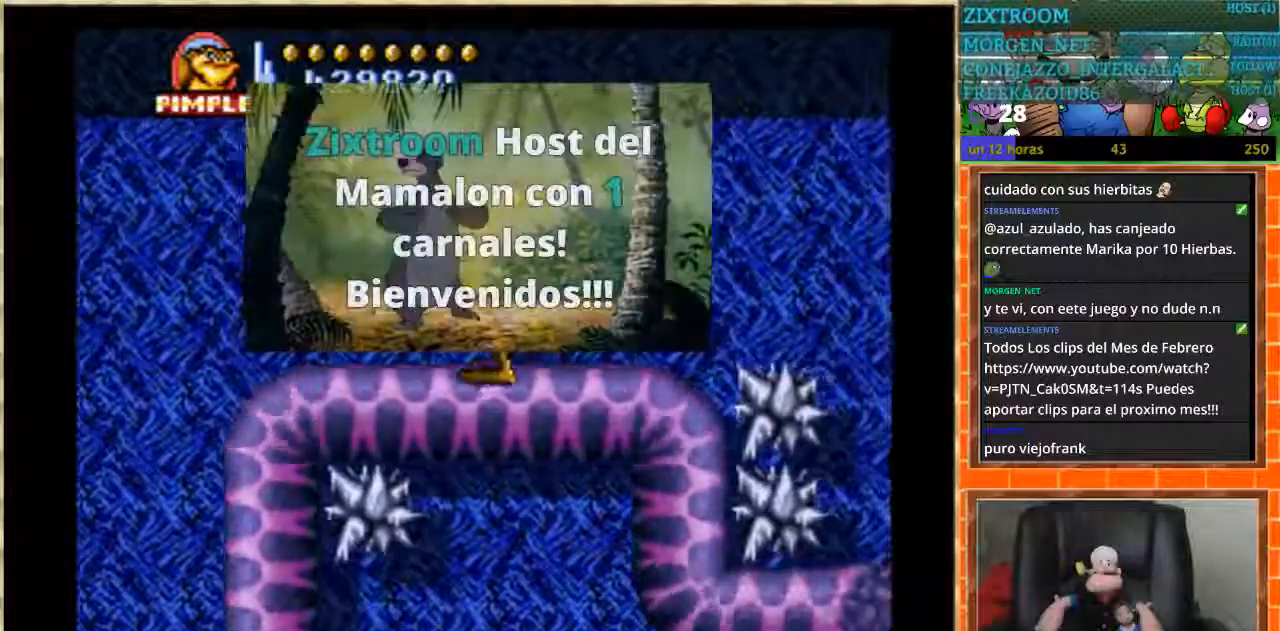
{"buttons": ["DPAD_RIGHT"], "events": [[100, "DPAD_LEFT", "up"], [234, "DPAD_RIGHT", "down"], [300, "A", "down"], [467, "A", "up"]]}
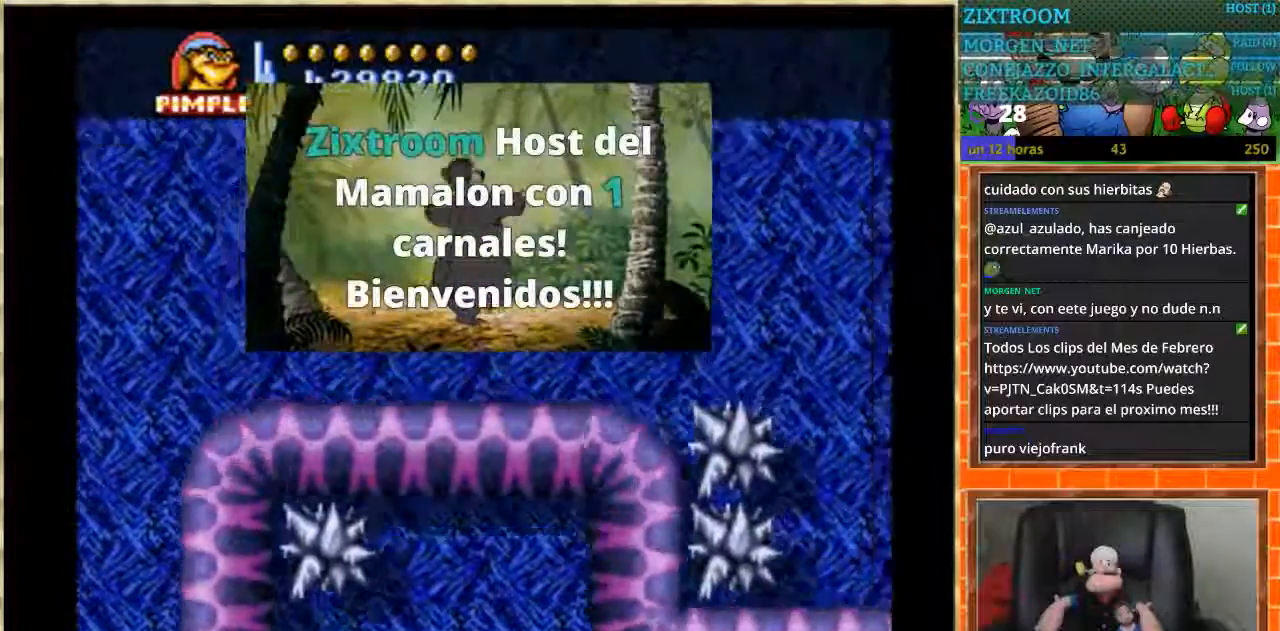
{"buttons": [], "events": [[500, "DPAD_RIGHT", "up"]]}
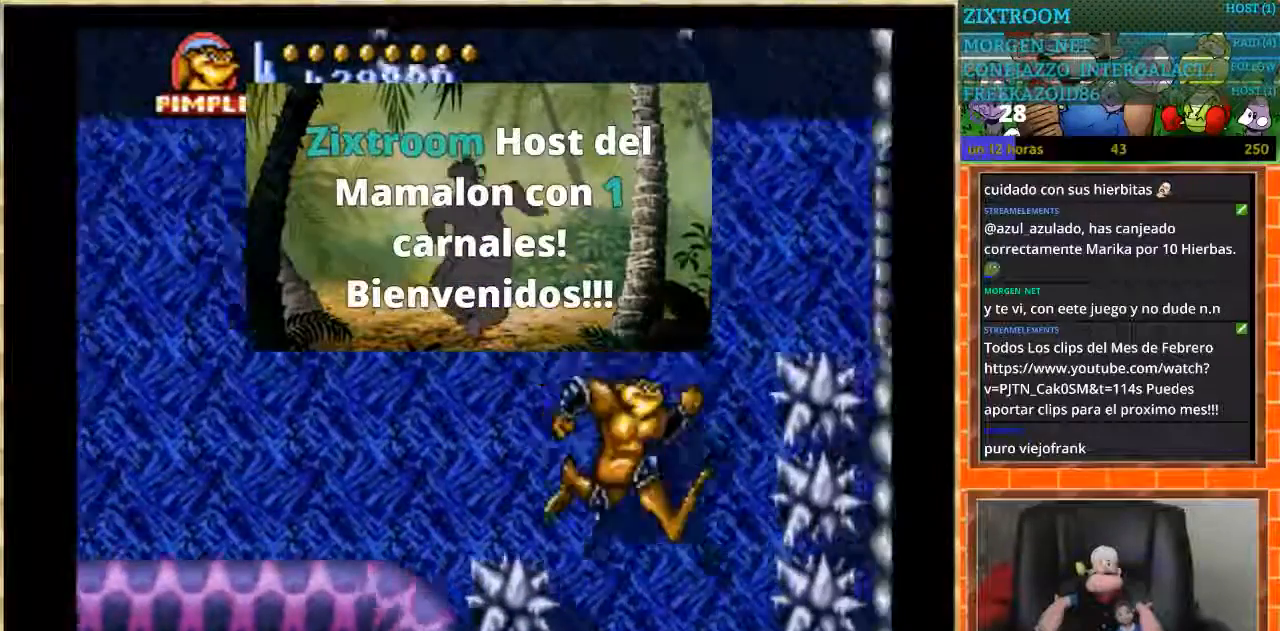
{"buttons": [], "events": [[134, "DPAD_LEFT", "down"], [434, "DPAD_LEFT", "up"]]}
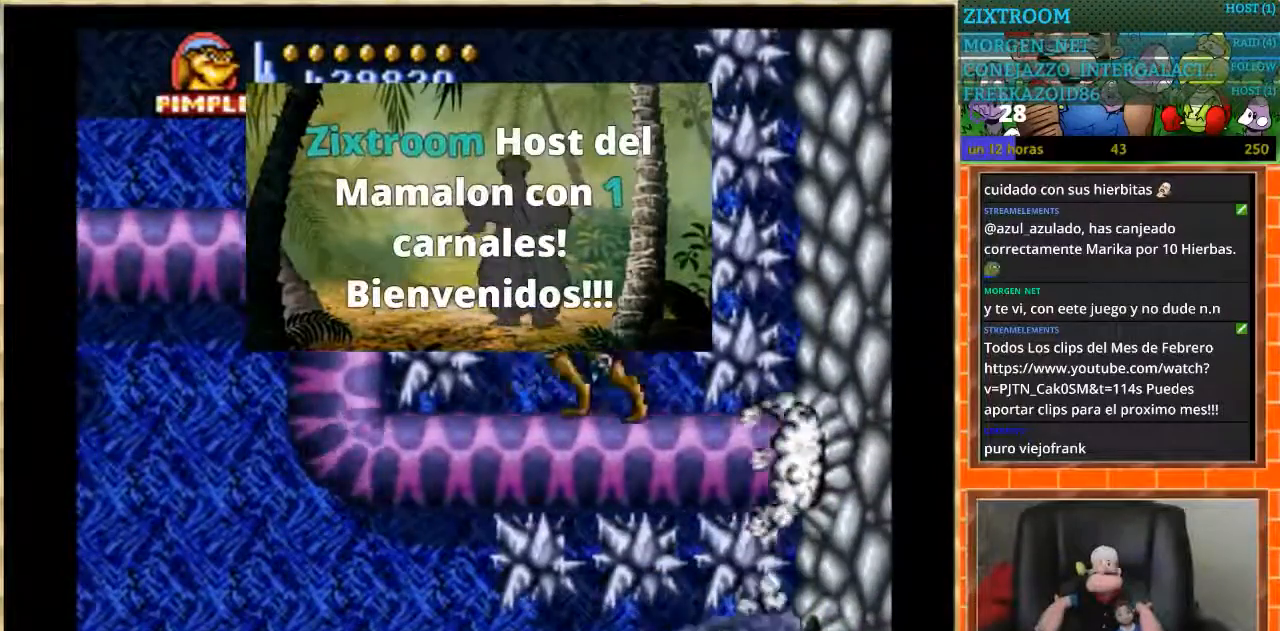
{"buttons": [], "events": [[66, "DPAD_LEFT", "down"], [433, "DPAD_LEFT", "up"]]}
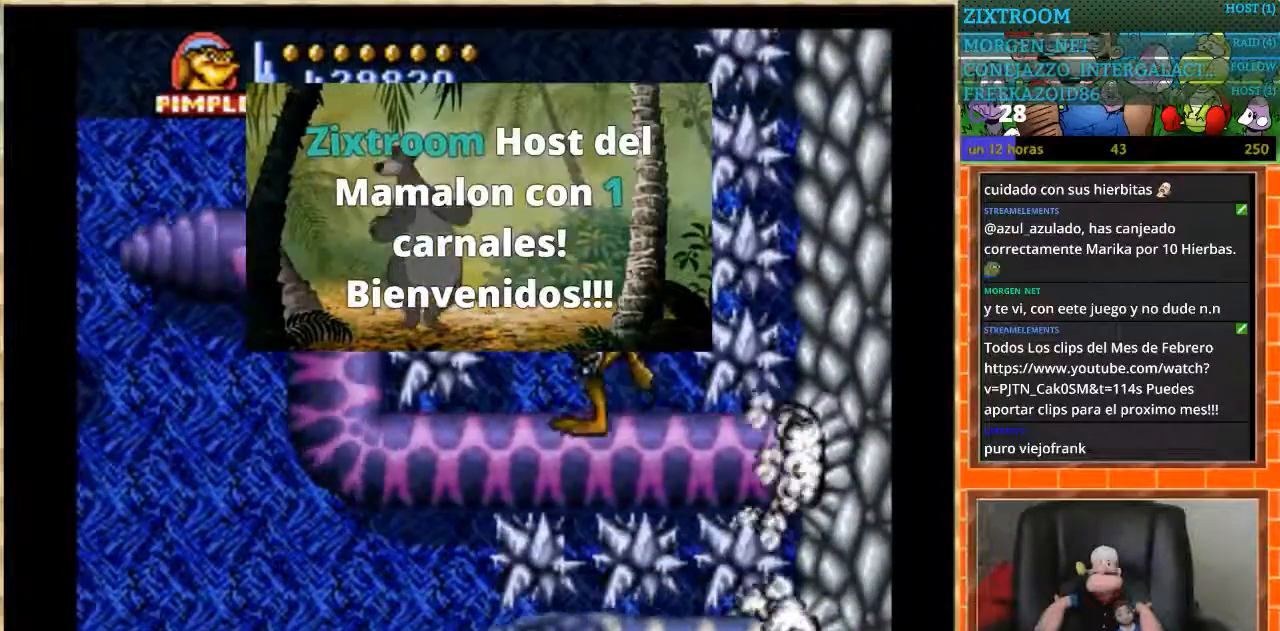
{"buttons": ["DPAD_LEFT"], "events": [[67, "DPAD_LEFT", "down"], [334, "DPAD_LEFT", "up"], [401, "DPAD_LEFT", "down"]]}
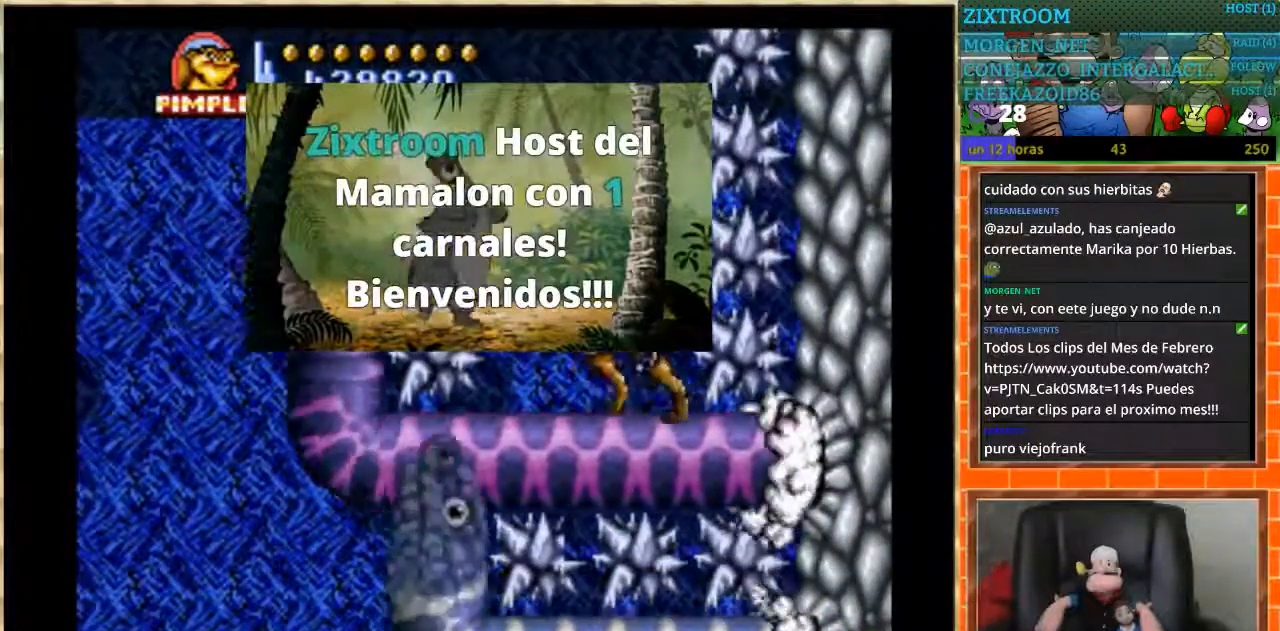
{"buttons": ["A", "DPAD_LEFT"], "events": [[66, "A", "down"]]}
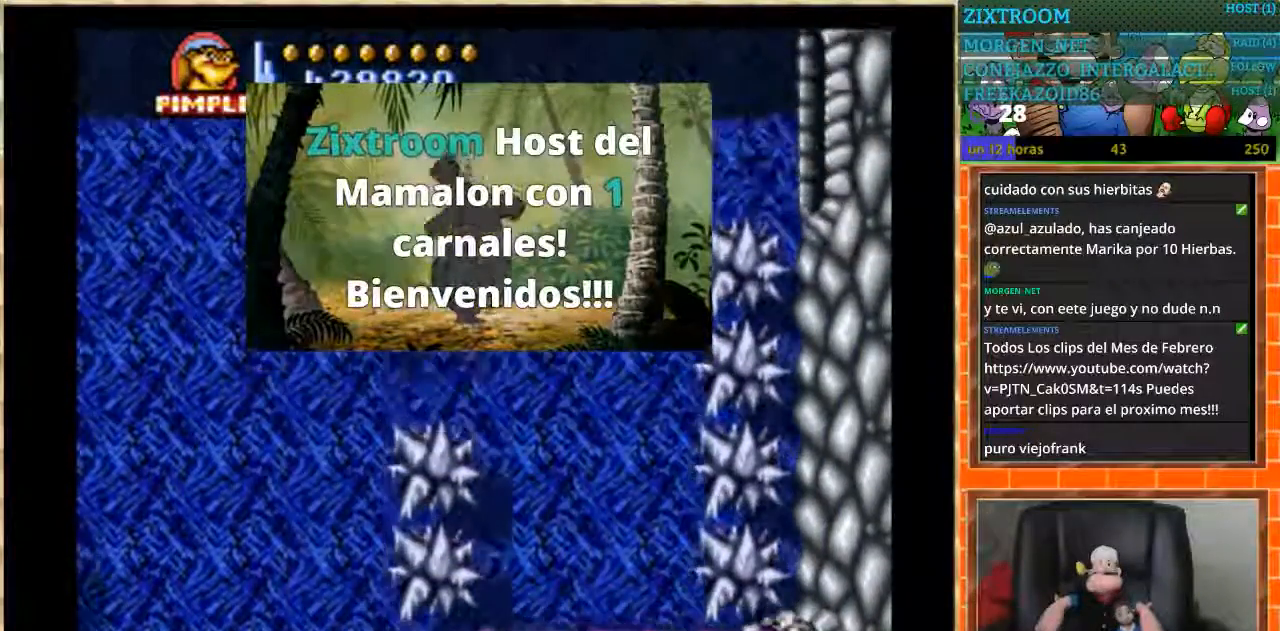
{"buttons": ["DPAD_DOWN"], "events": [[167, "A", "up"], [334, "DPAD_DOWN", "down"], [367, "DPAD_LEFT", "up"]]}
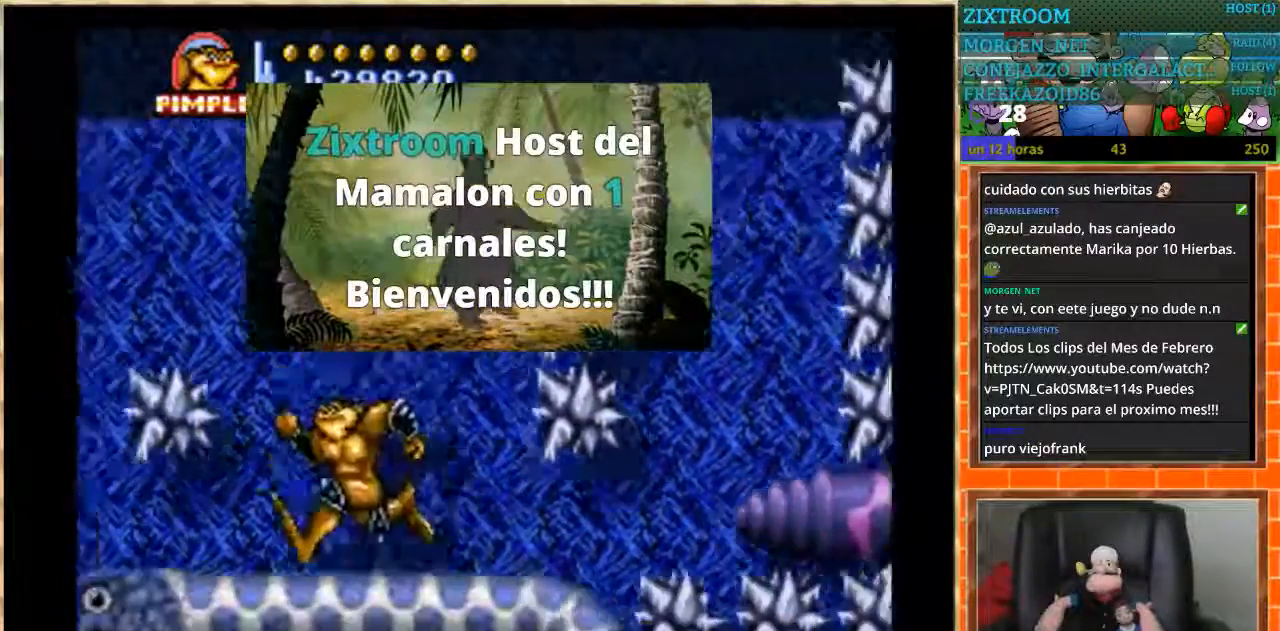
{"buttons": ["DPAD_DOWN"], "events": []}
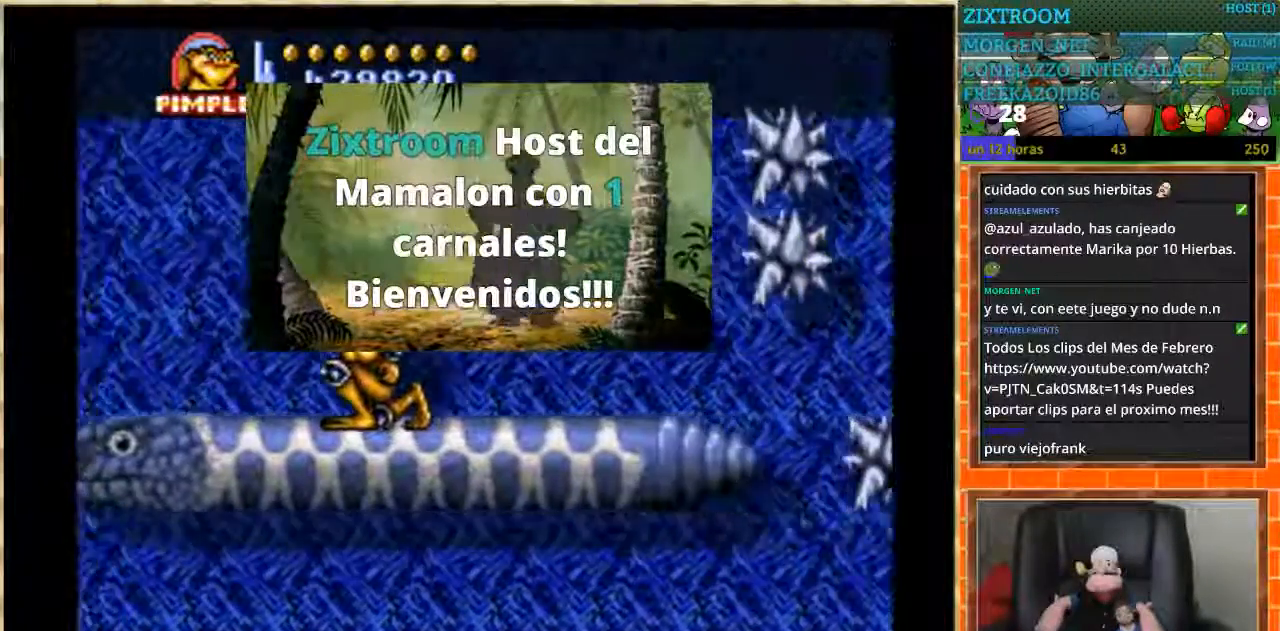
{"buttons": ["DPAD_DOWN"], "events": []}
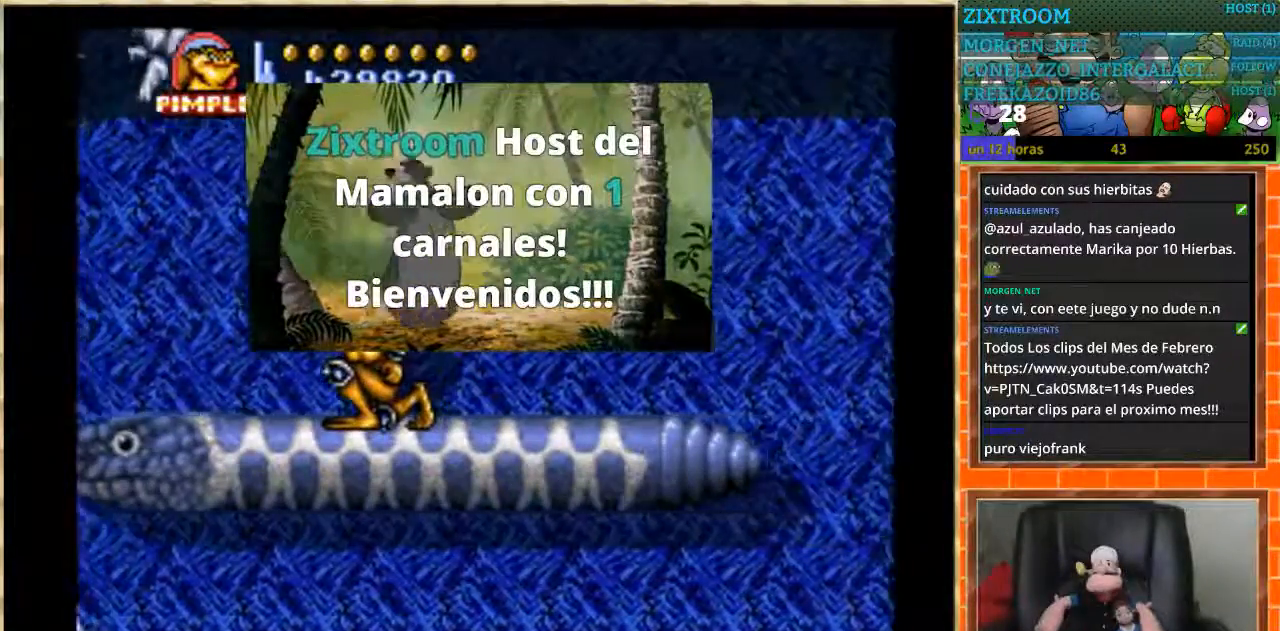
{"buttons": [], "events": [[66, "DPAD_DOWN", "up"]]}
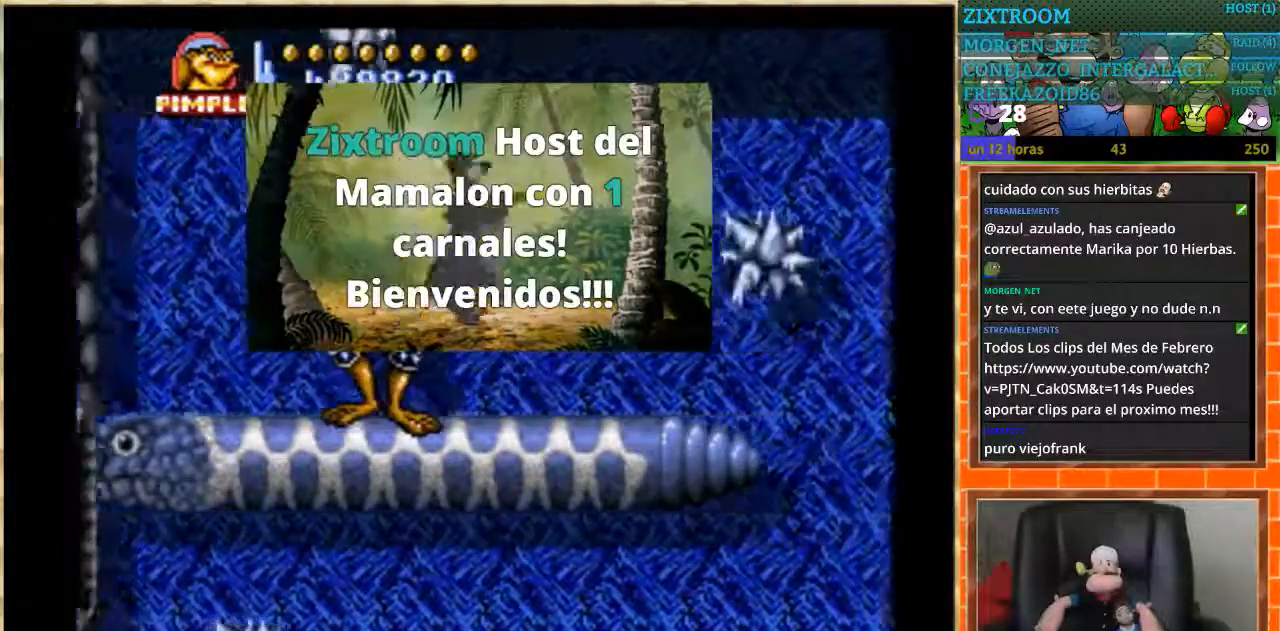
{"buttons": ["DPAD_LEFT"], "events": [[434, "DPAD_LEFT", "down"]]}
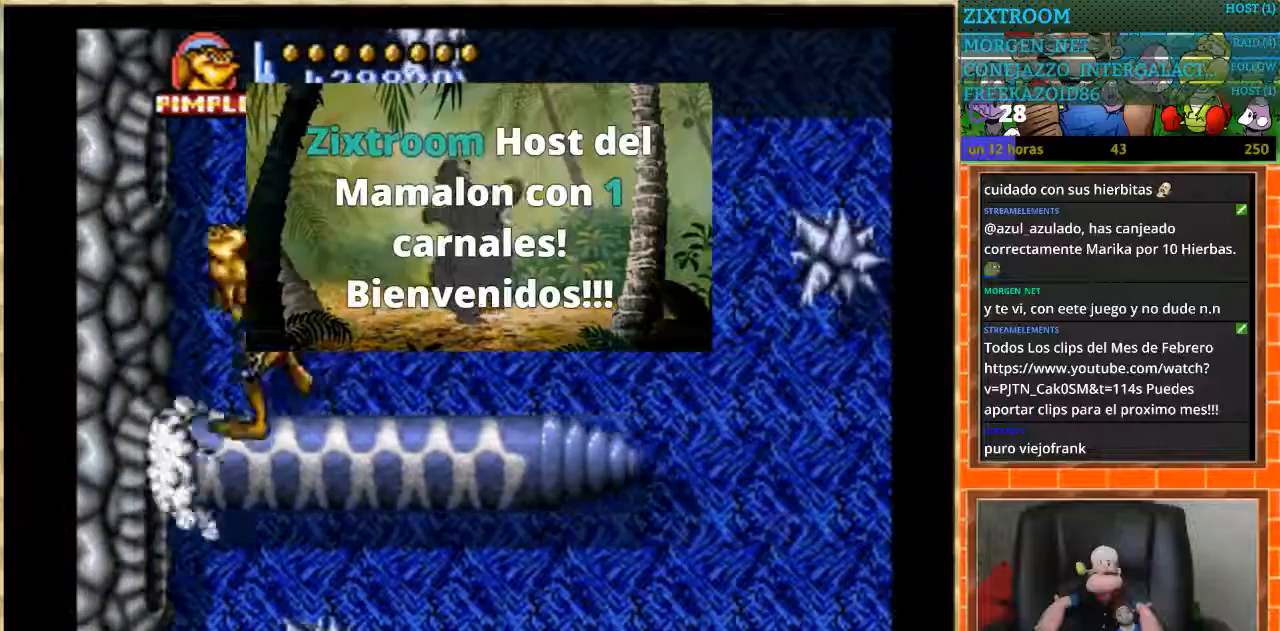
{"buttons": ["DPAD_LEFT"], "events": []}
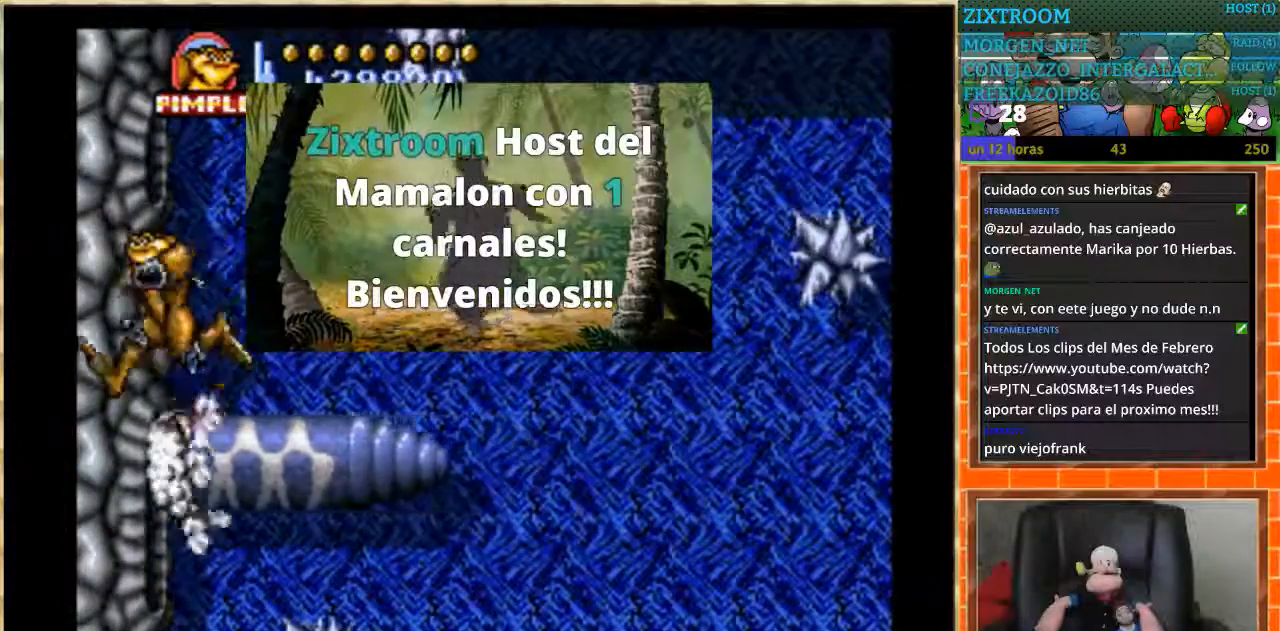
{"buttons": ["A", "DPAD_LEFT"], "events": [[234, "A", "down"]]}
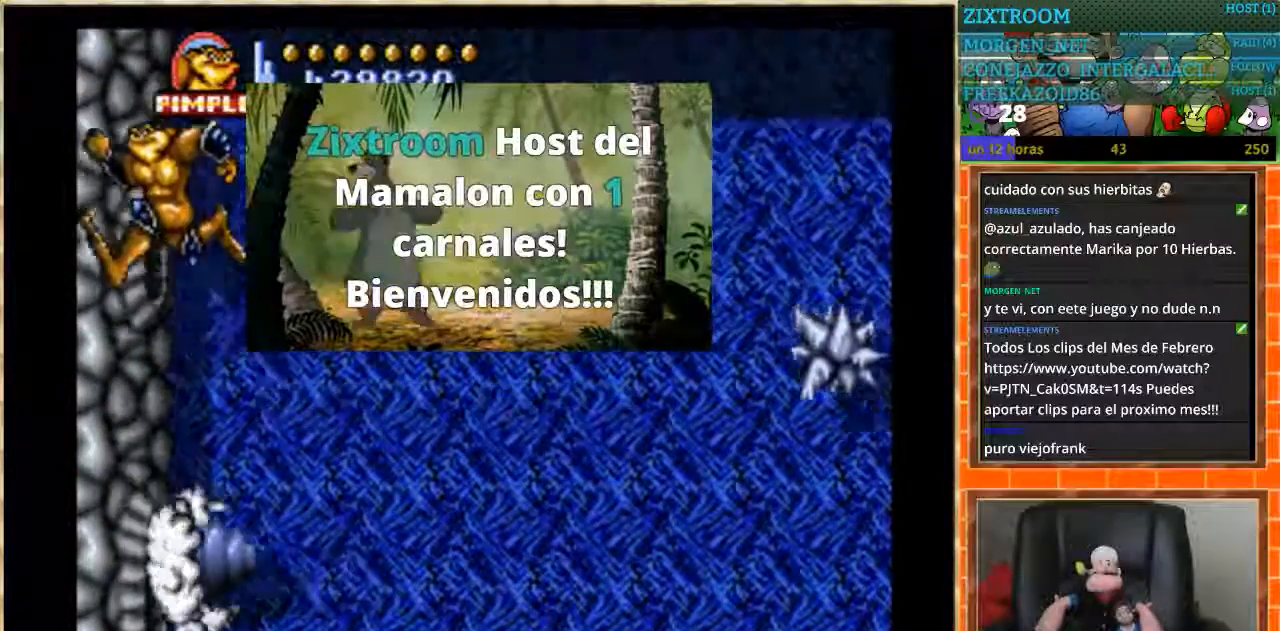
{"buttons": ["A", "DPAD_LEFT"], "events": []}
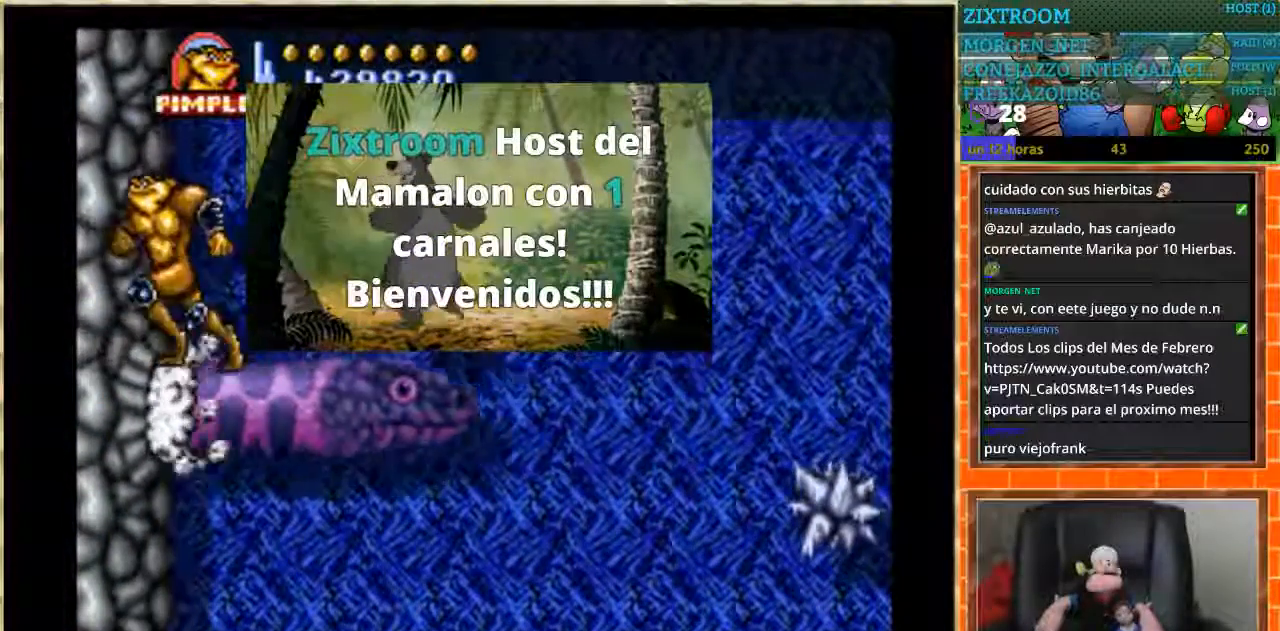
{"buttons": ["A", "DPAD_RIGHT"], "events": [[34, "A", "up"], [267, "DPAD_LEFT", "up"], [401, "DPAD_RIGHT", "down"], [501, "A", "down"]]}
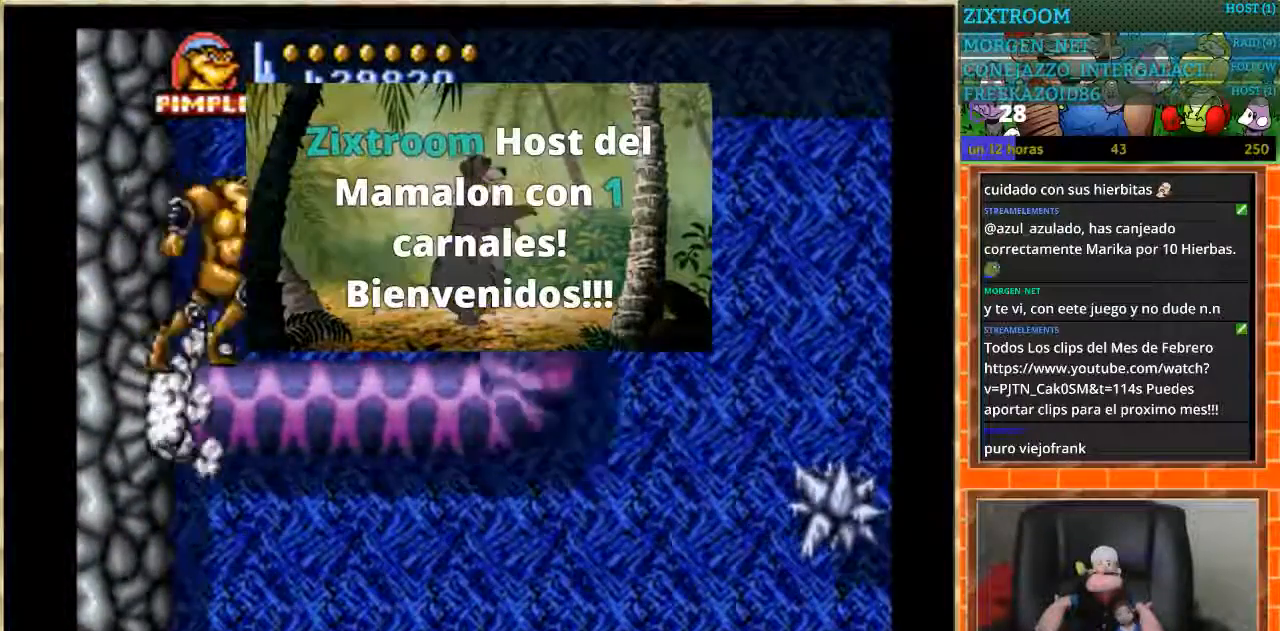
{"buttons": ["DPAD_RIGHT"], "events": [[133, "A", "up"]]}
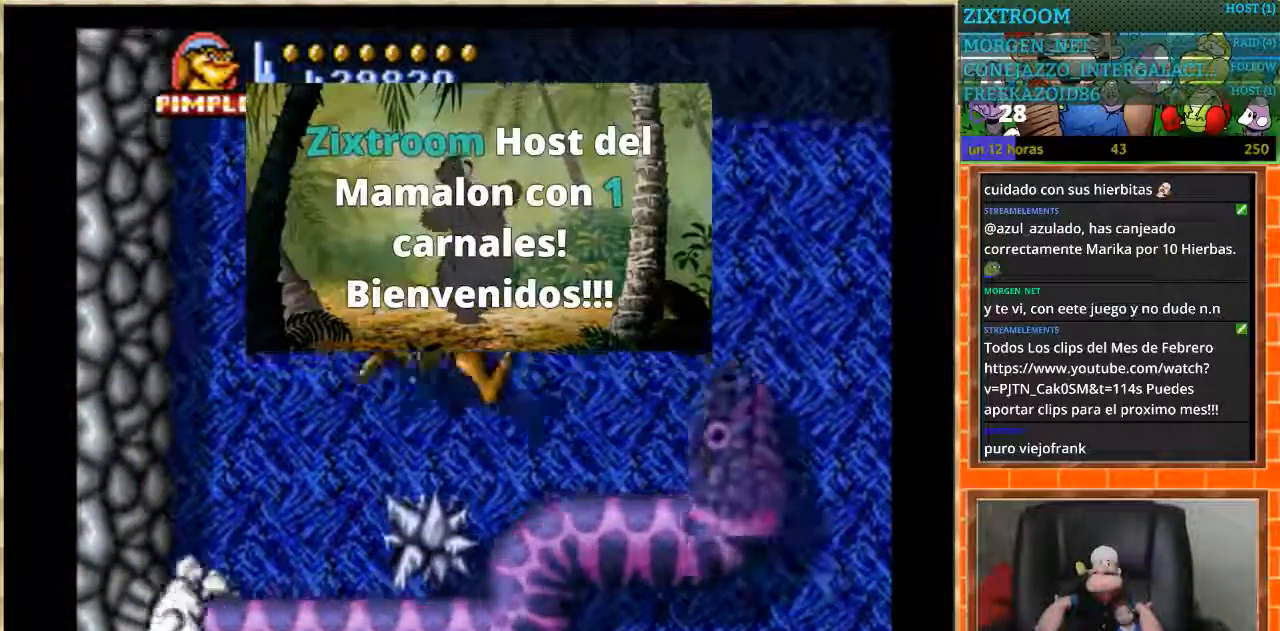
{"buttons": [], "events": [[501, "DPAD_RIGHT", "up"]]}
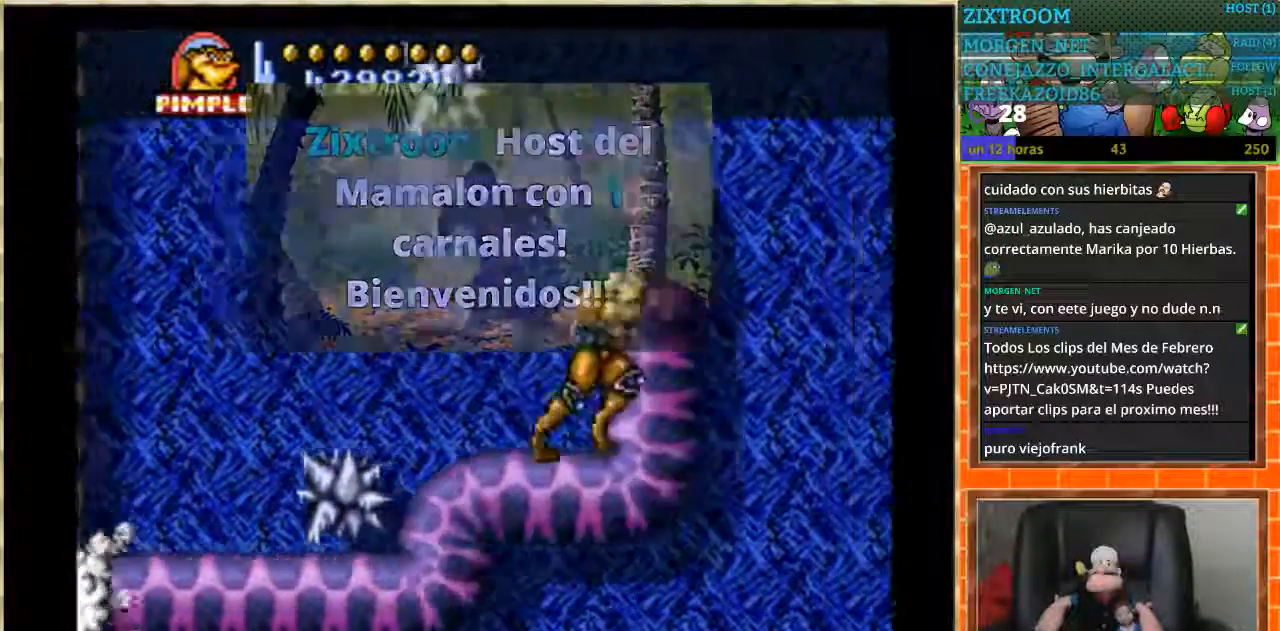
{"buttons": ["DPAD_RIGHT"], "events": [[200, "DPAD_RIGHT", "down"], [267, "A", "down"], [367, "A", "up"]]}